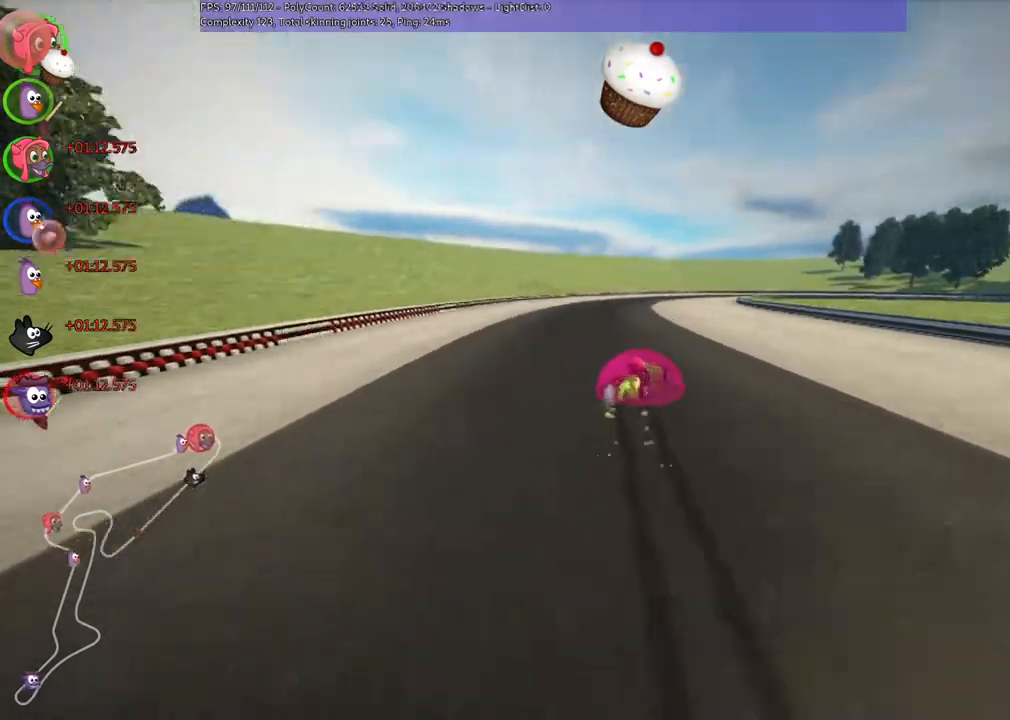
Gameplay with keyboard; each line is a JSON object with the keys held at the frame after it. "events" lists presses ("down") and releases ("up") of ".", "/", "alt_r", "b", "c", "comma", "ctrl_r", "down", "f", "g", "h", "j", "k", "l", "left", "m", "n", "quote", "return", "right", "semicolon", "shift_r", "super", "up" and "v" between this image and that frame as [ms after this image, input, new state], when the widget could be followed in between. No other keys are recorded. Mouse input is not recorded.
{"keys": ["left", "m", "up"], "events": [[167, "right", "up"], [300, "n", "down"], [300, "right", "down"], [467, "n", "up"], [467, "right", "up"]]}
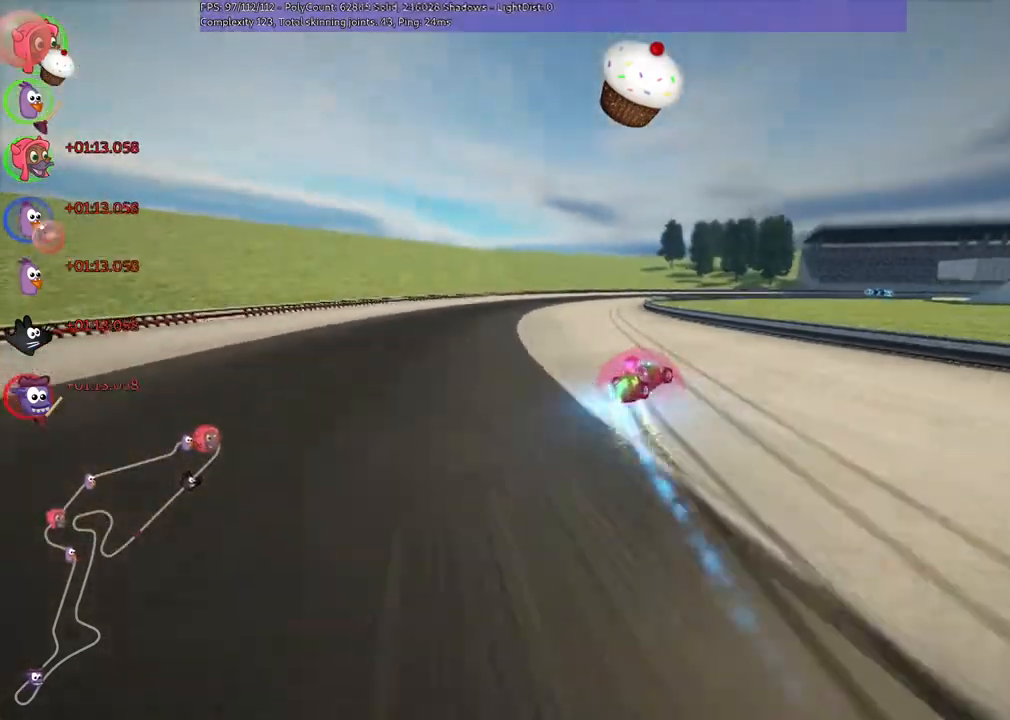
{"keys": ["left", "m", "right", "up"], "events": [[267, "right", "down"]]}
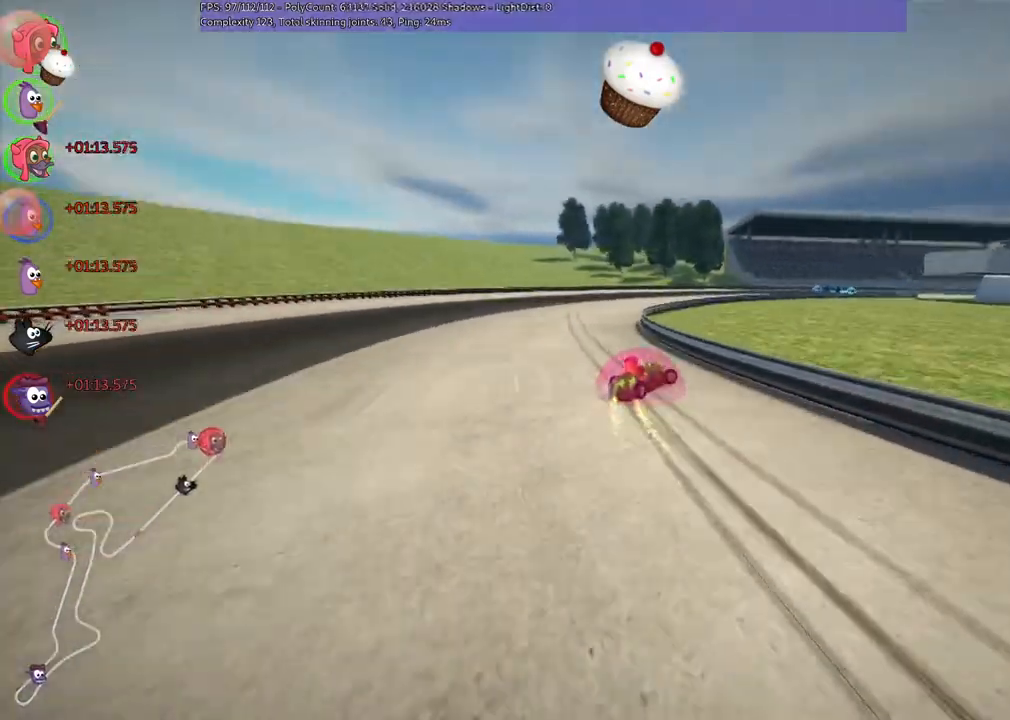
{"keys": ["left", "m", "right", "up"], "events": [[100, "right", "up"], [200, "right", "down"]]}
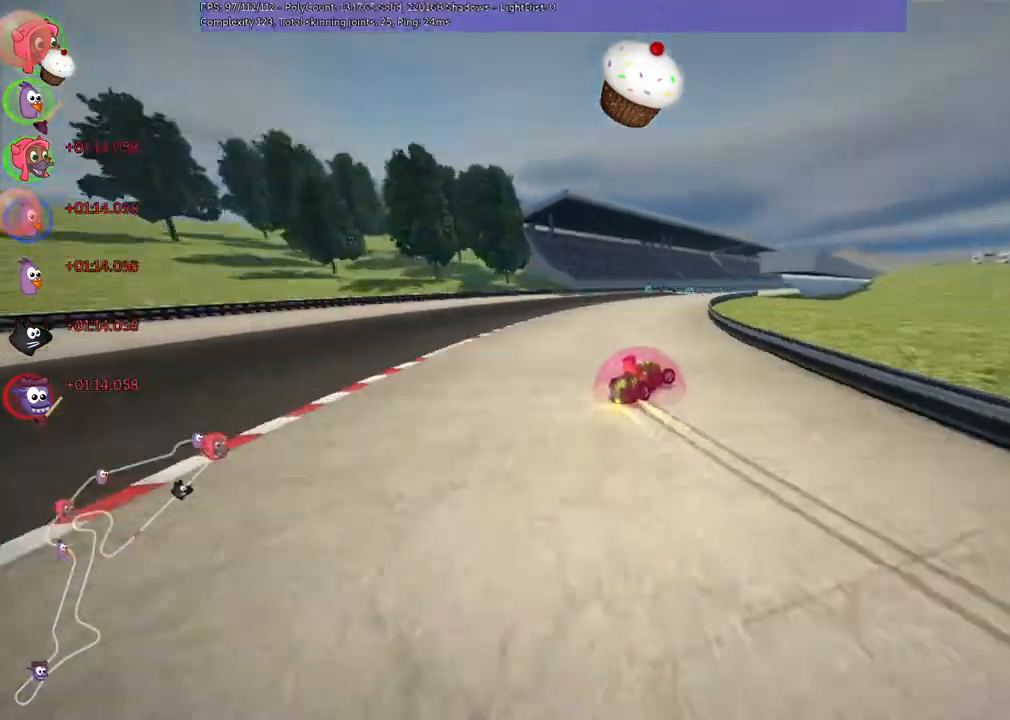
{"keys": ["left", "m", "right", "up"], "events": [[267, "right", "up"], [367, "right", "down"]]}
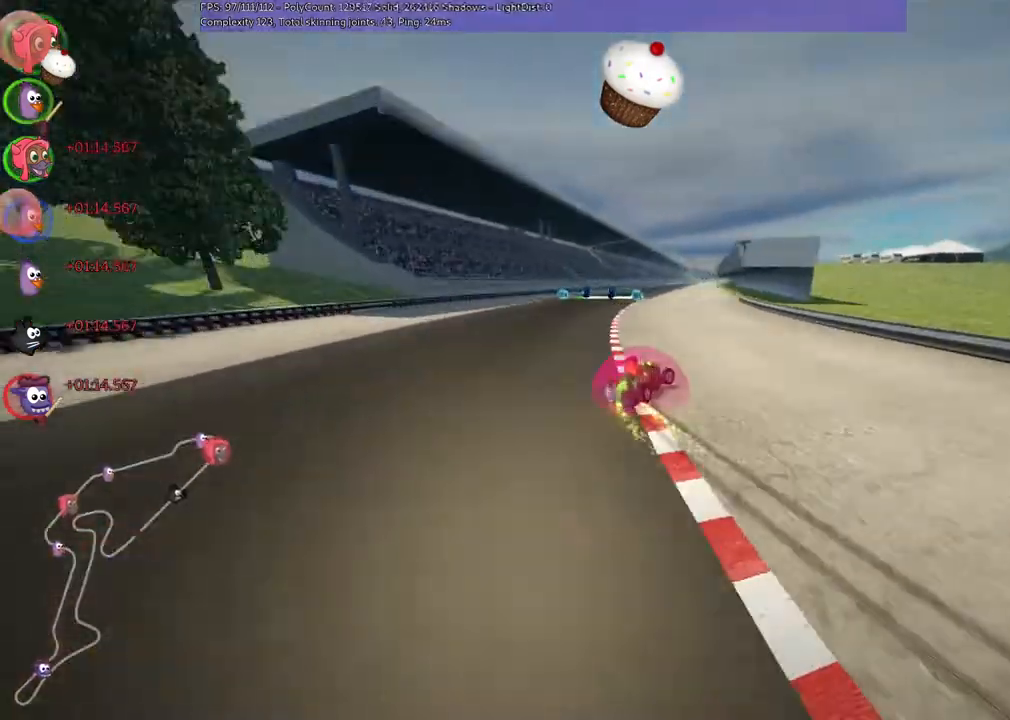
{"keys": ["n", "up"], "events": [[67, "right", "up"], [467, "n", "down"], [500, "left", "up"], [500, "m", "up"]]}
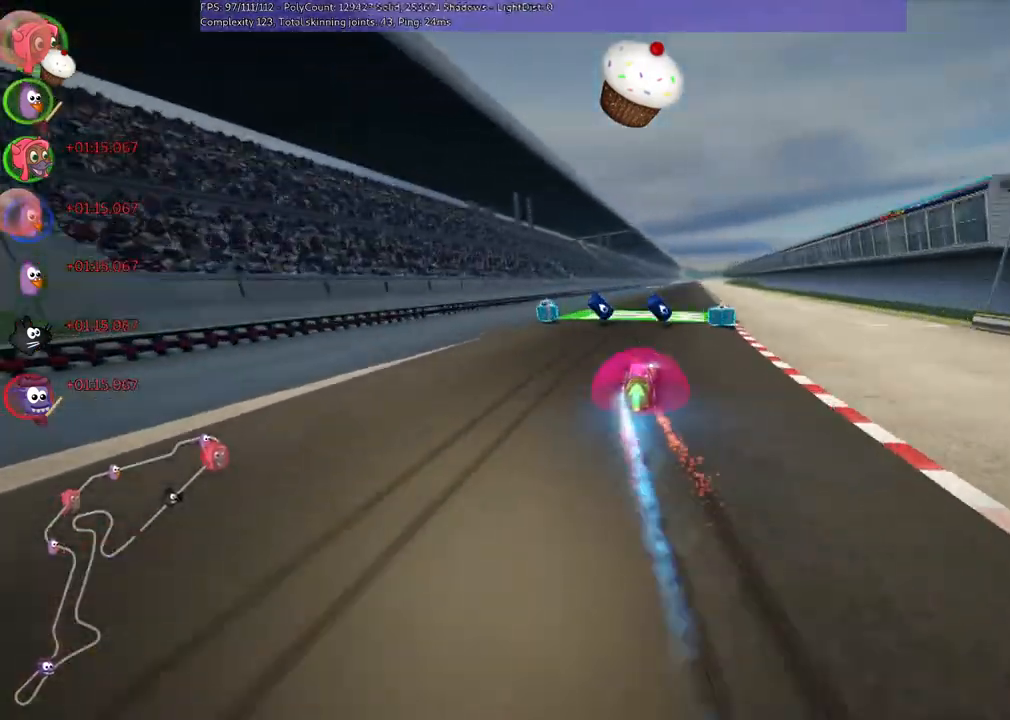
{"keys": ["up"], "events": [[67, "n", "up"], [167, "right", "down"], [333, "right", "up"]]}
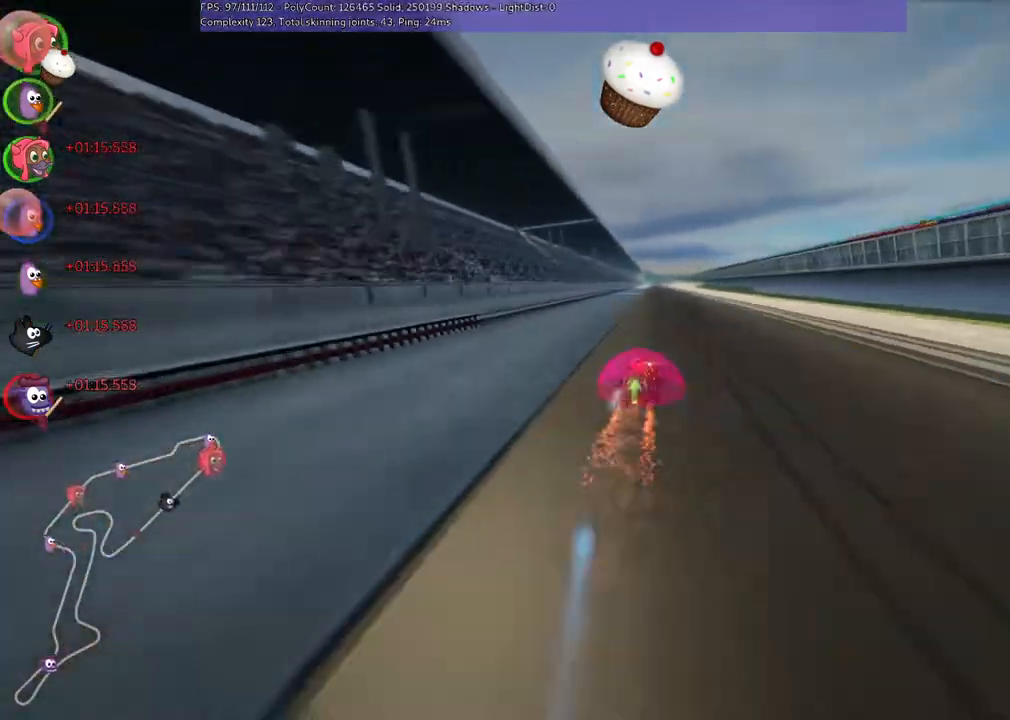
{"keys": ["right", "up"], "events": [[67, "n", "down"], [233, "n", "up"], [367, "right", "down"]]}
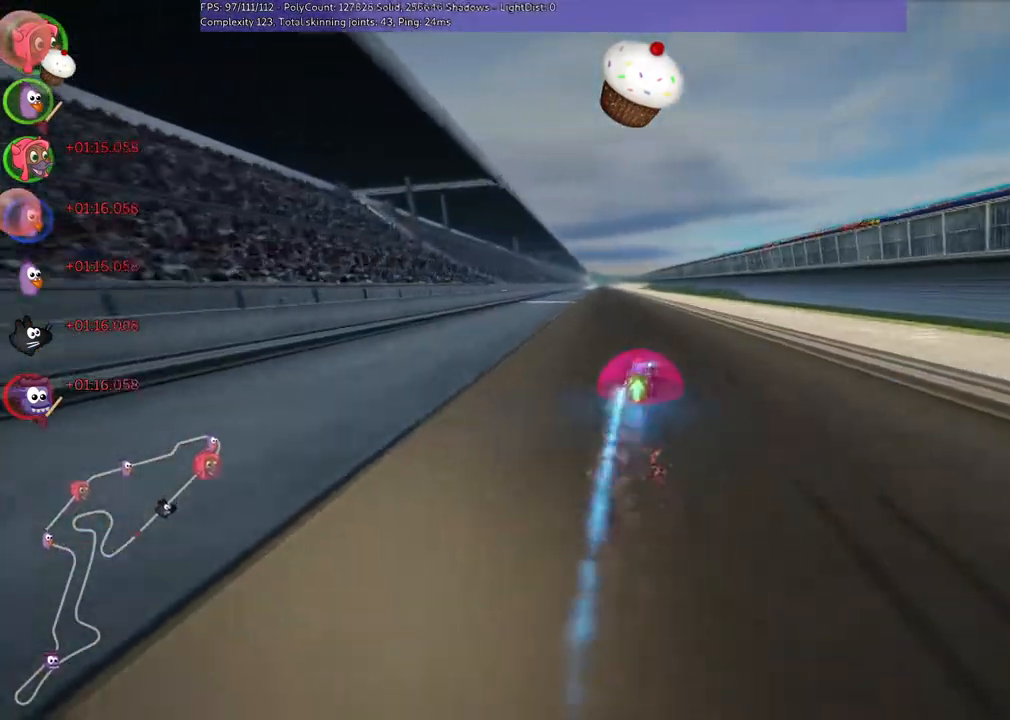
{"keys": ["m", "right", "up"], "events": [[33, "left", "down"], [33, "m", "down"], [33, "right", "up"], [133, "right", "down"], [200, "left", "up"]]}
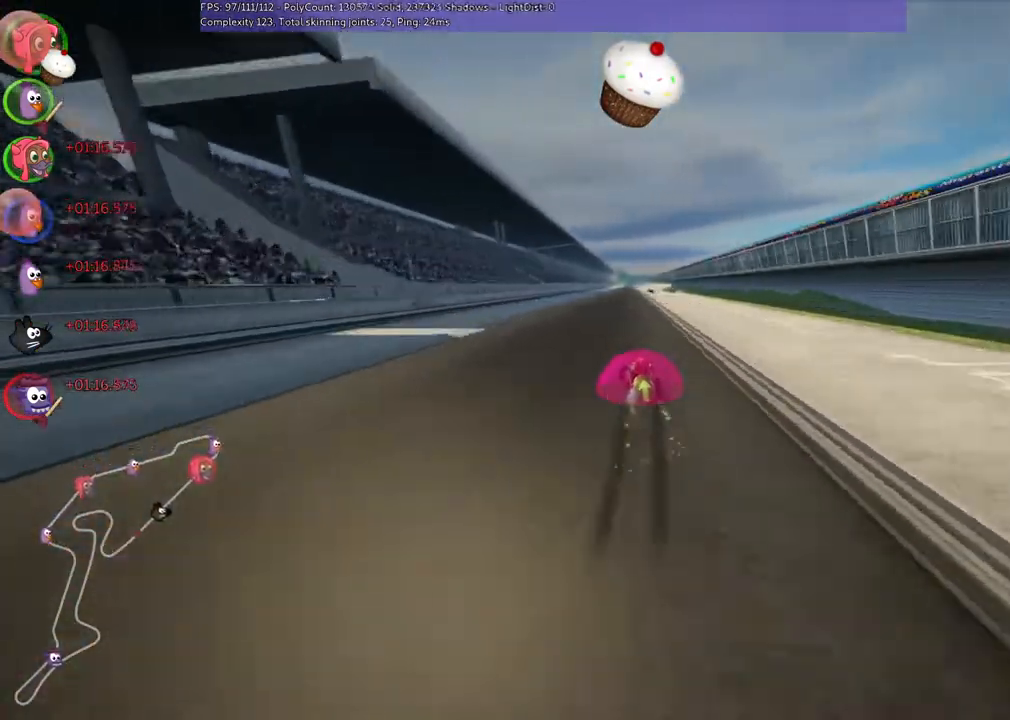
{"keys": ["m", "right", "up"], "events": []}
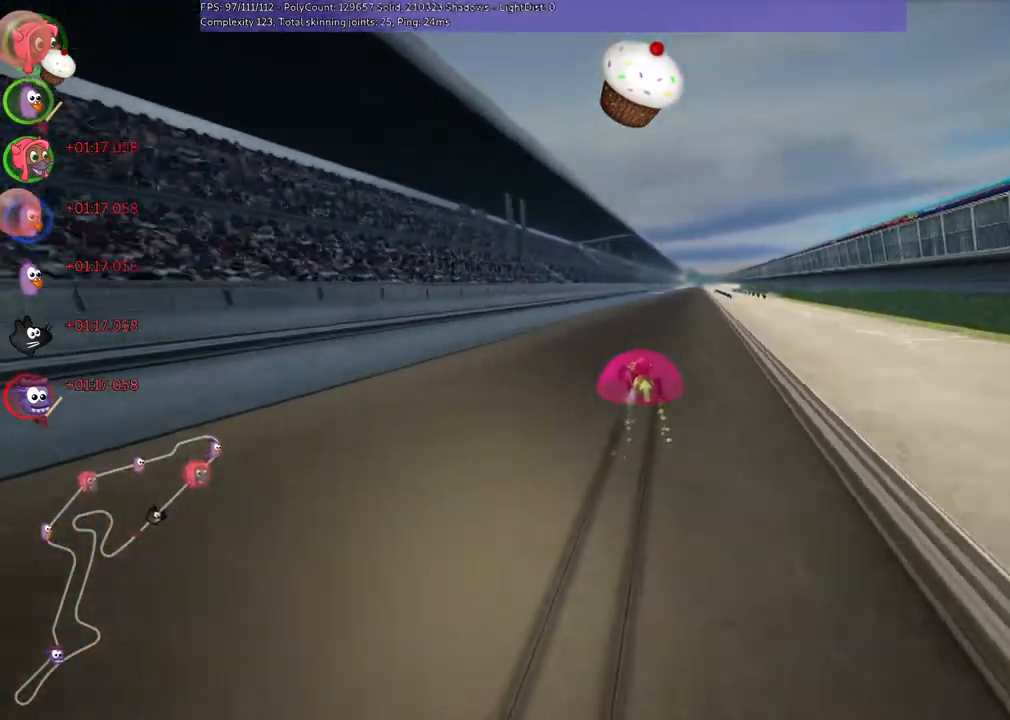
{"keys": ["up"], "events": [[100, "n", "down"], [133, "m", "up"], [333, "n", "up"], [333, "right", "up"]]}
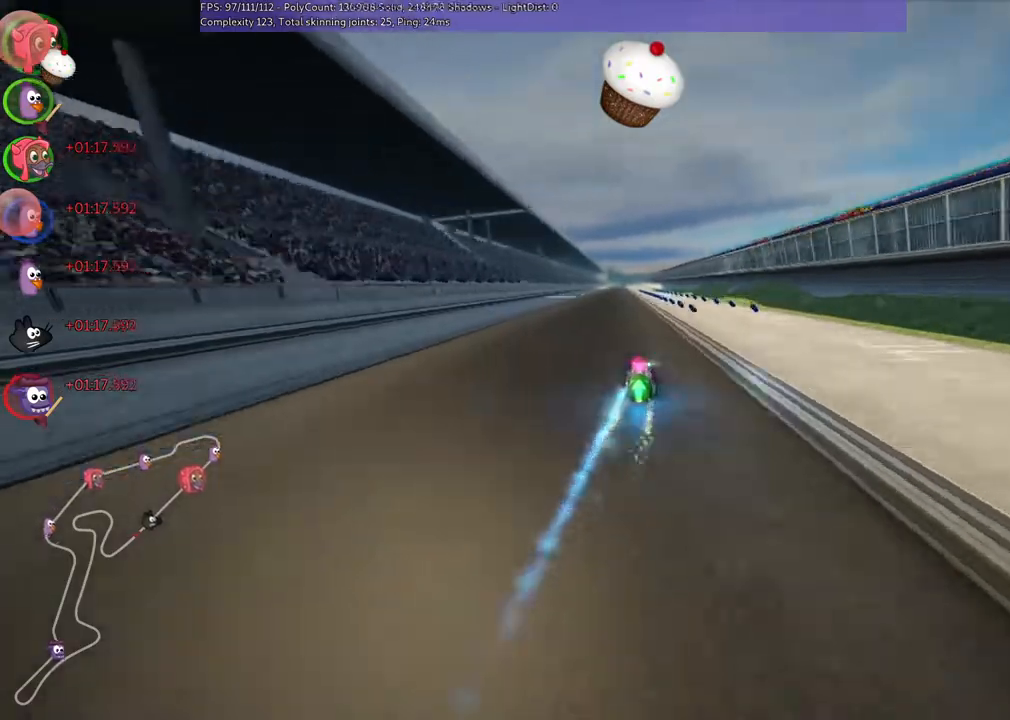
{"keys": ["left", "m", "right", "up"], "events": [[100, "left", "down"], [333, "left", "up"], [400, "m", "down"], [400, "right", "down"], [500, "left", "down"]]}
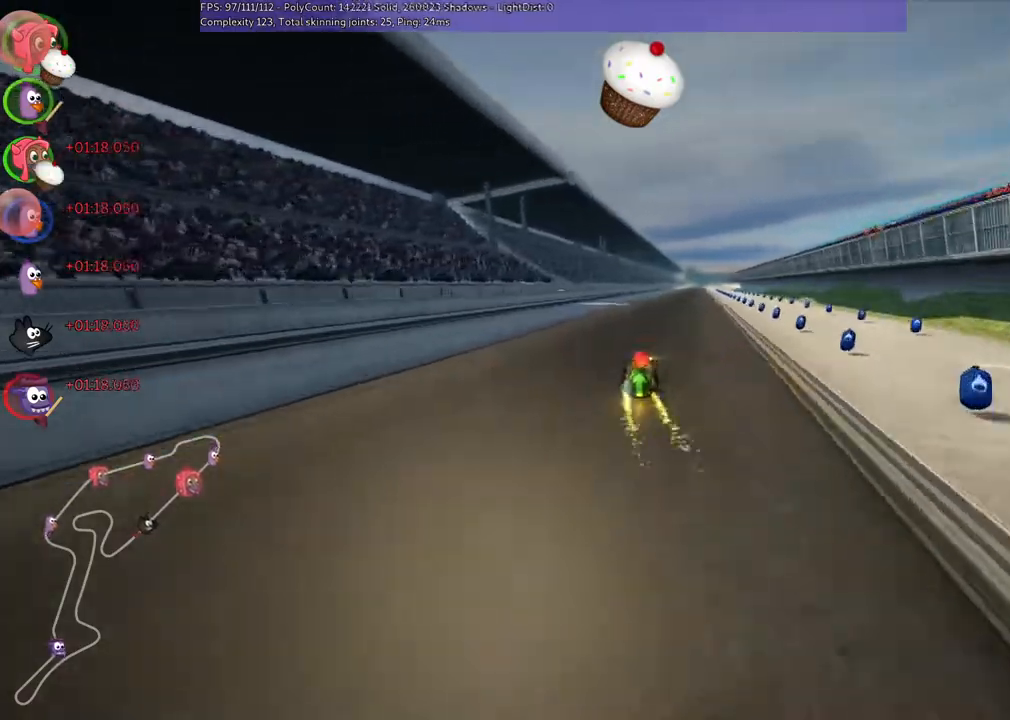
{"keys": ["left", "m", "up"], "events": [[33, "right", "up"]]}
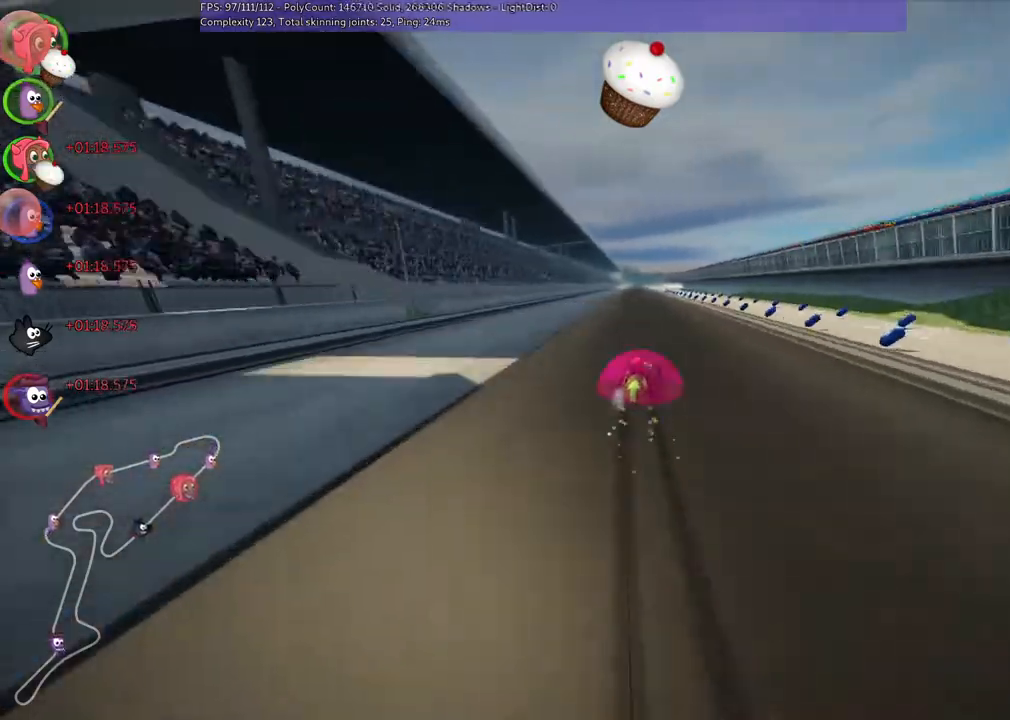
{"keys": ["left", "m", "n", "up"]}
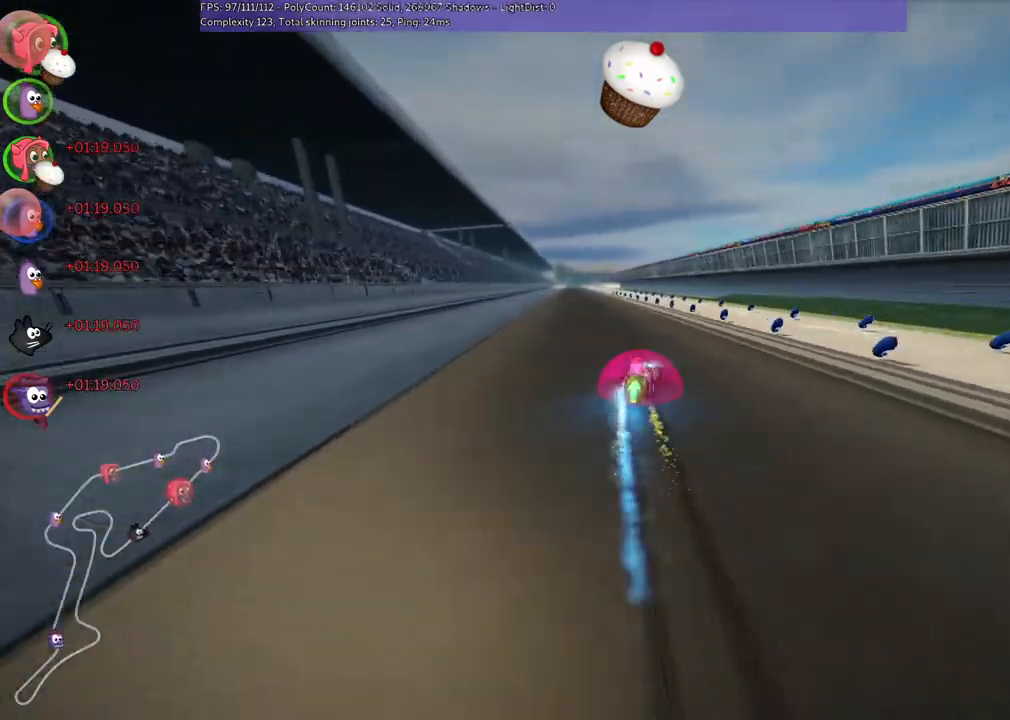
{"keys": ["up"], "events": [[33, "m", "up"], [133, "n", "up"], [200, "left", "up"], [333, "left", "down"], [433, "left", "up"]]}
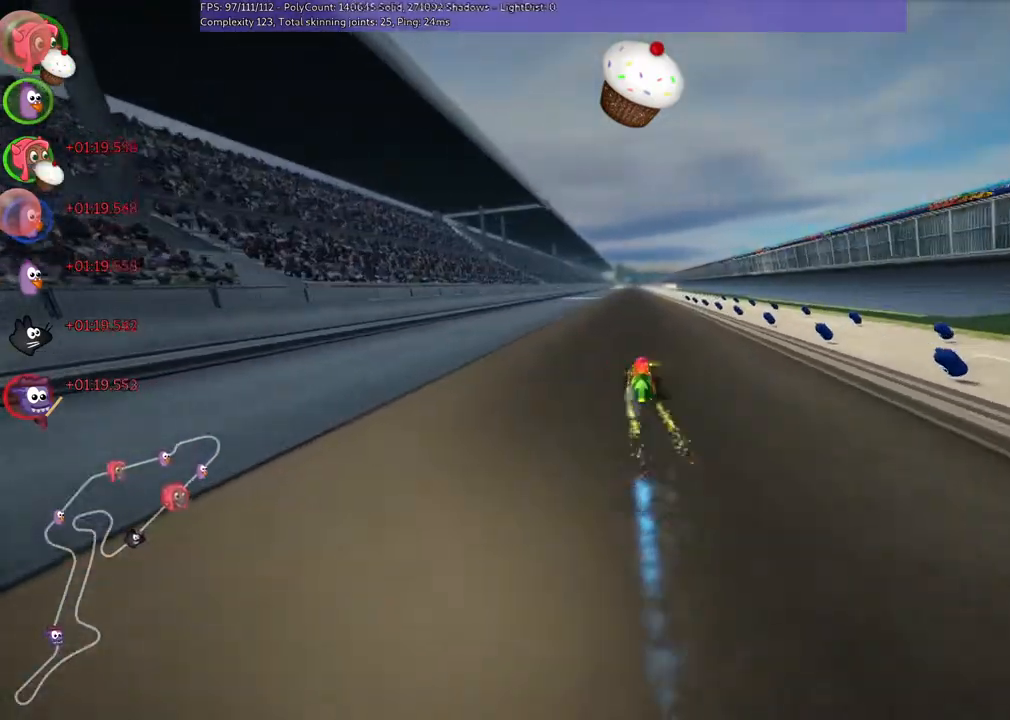
{"keys": ["b", "up"]}
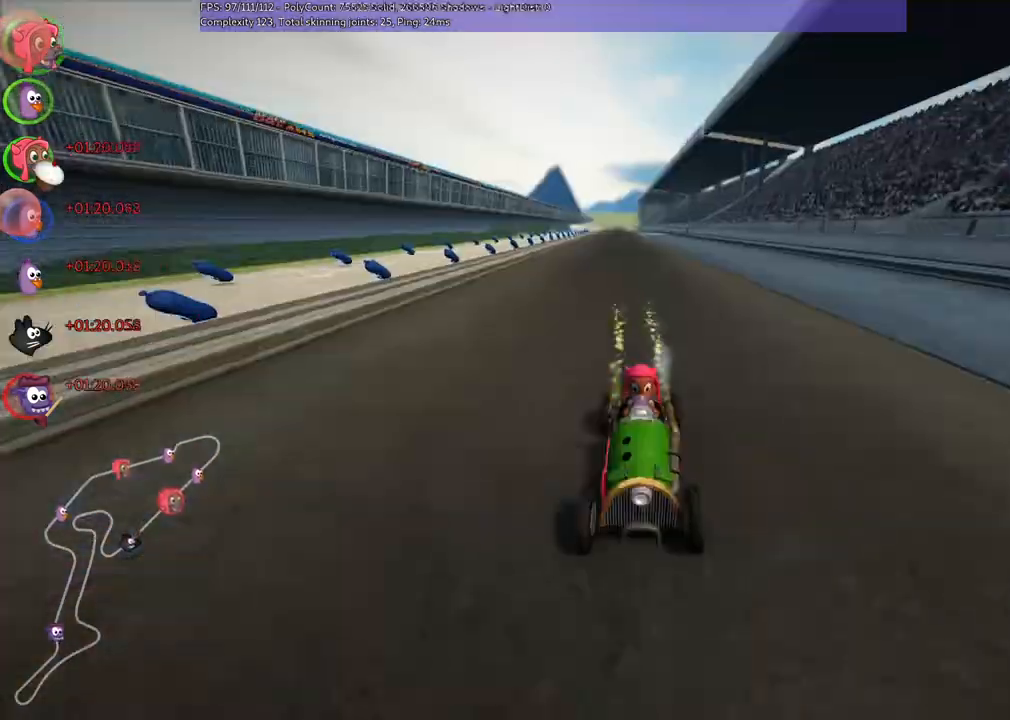
{"keys": ["right", "up"], "events": [[300, "b", "up"], [367, "right", "down"]]}
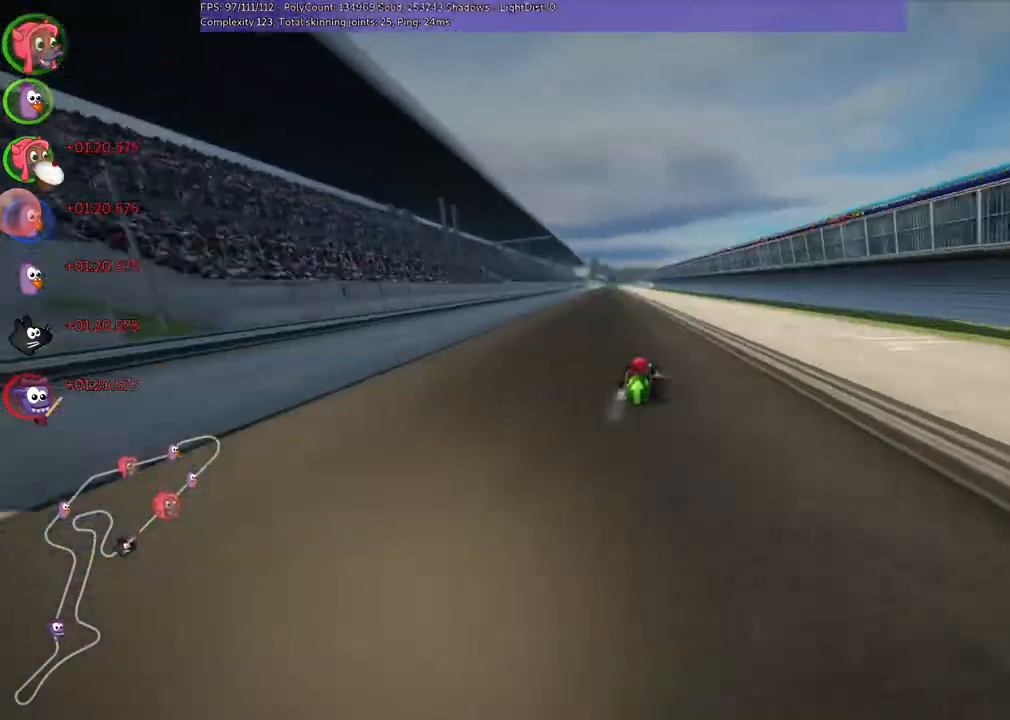
{"keys": ["m", "right", "up"], "events": [[33, "left", "down"], [33, "m", "down"], [33, "right", "up"], [133, "right", "down"], [233, "left", "up"]]}
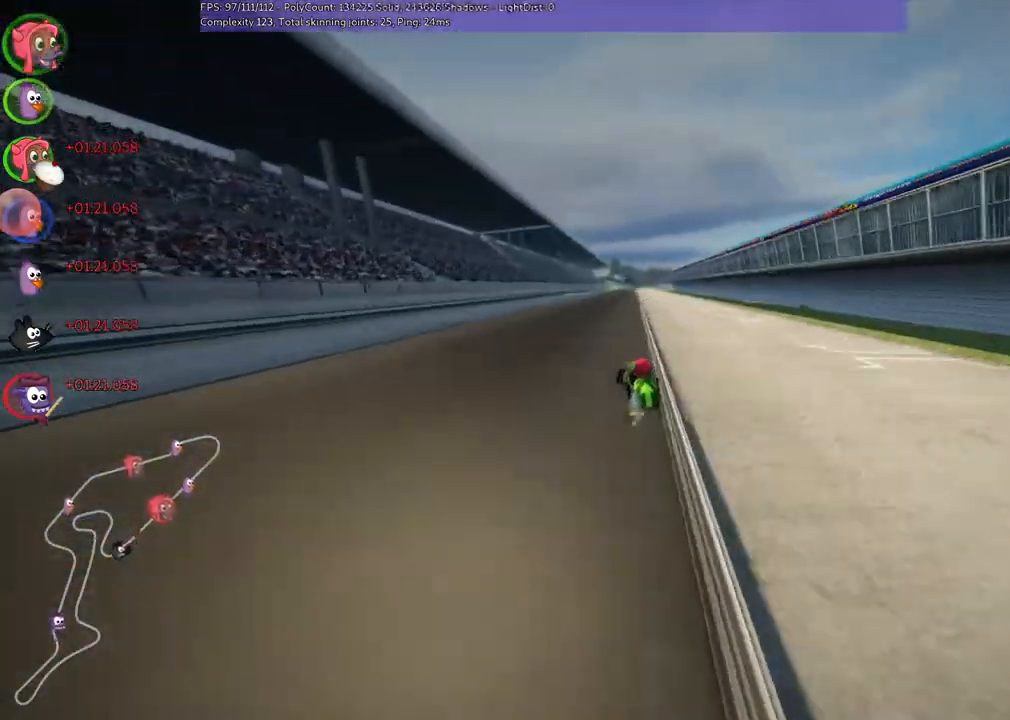
{"keys": ["m", "right", "up"], "events": []}
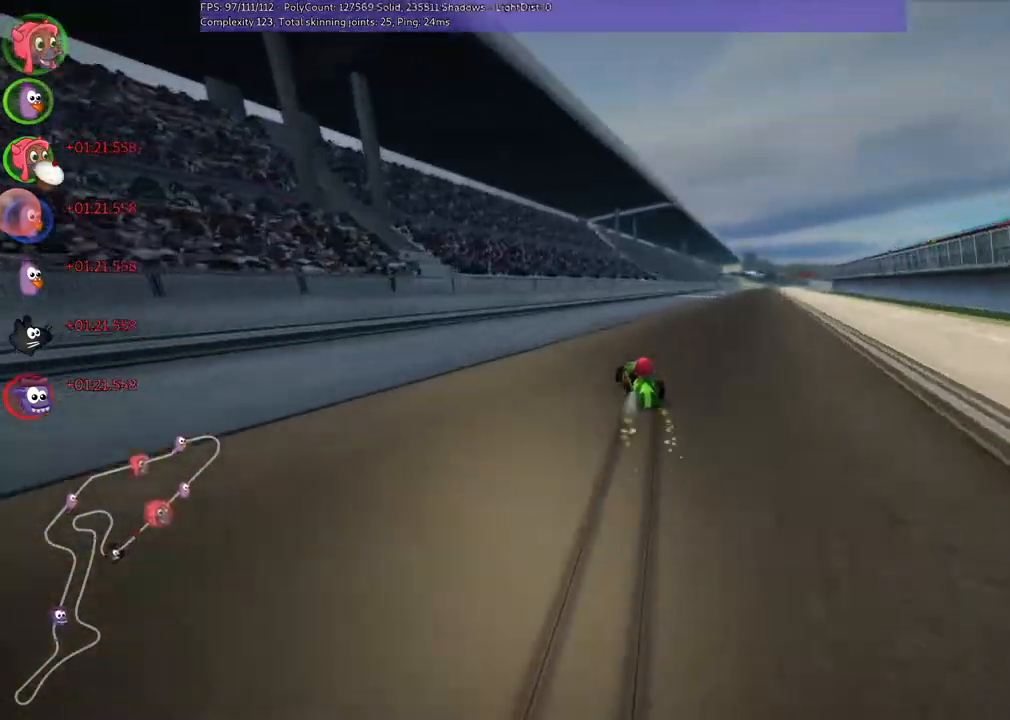
{"keys": ["up"], "events": [[100, "n", "down"], [167, "m", "up"], [300, "n", "up"], [500, "right", "up"]]}
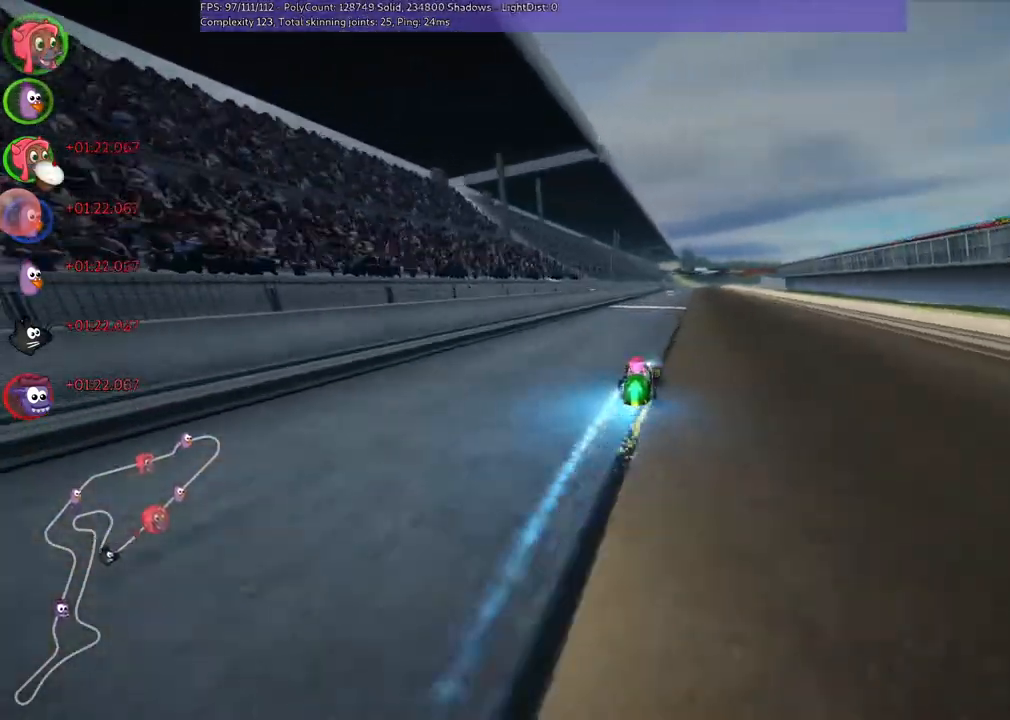
{"keys": ["left", "m", "up"], "events": [[200, "right", "down"], [400, "right", "up"], [467, "left", "down"], [467, "m", "down"]]}
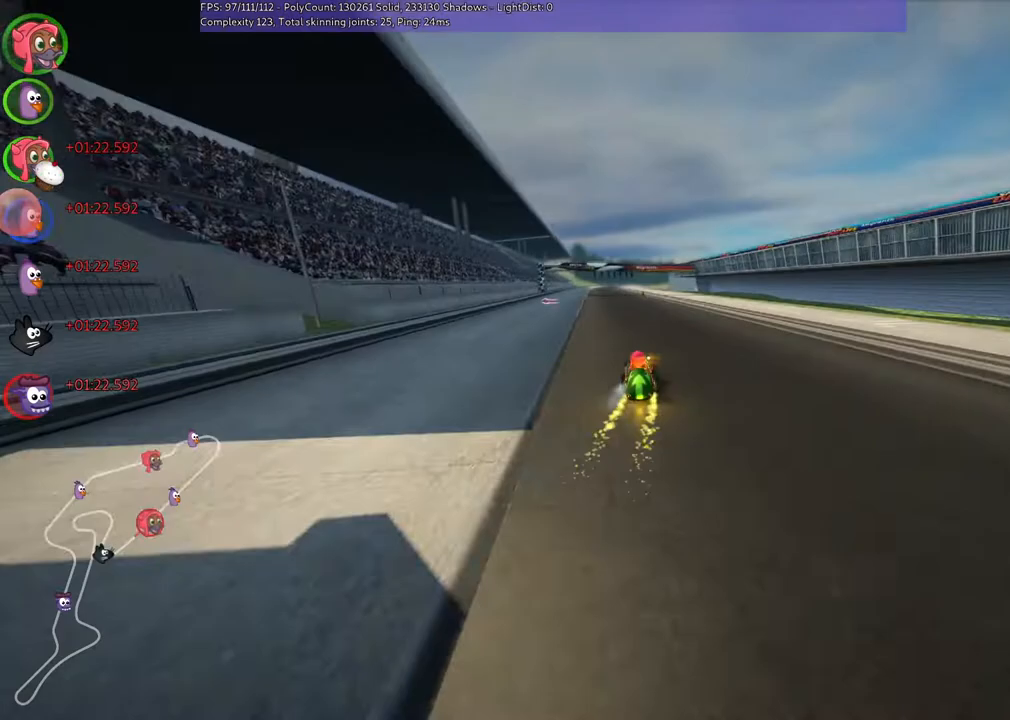
{"keys": ["m", "right", "up"], "events": [[67, "right", "down"], [100, "left", "up"]]}
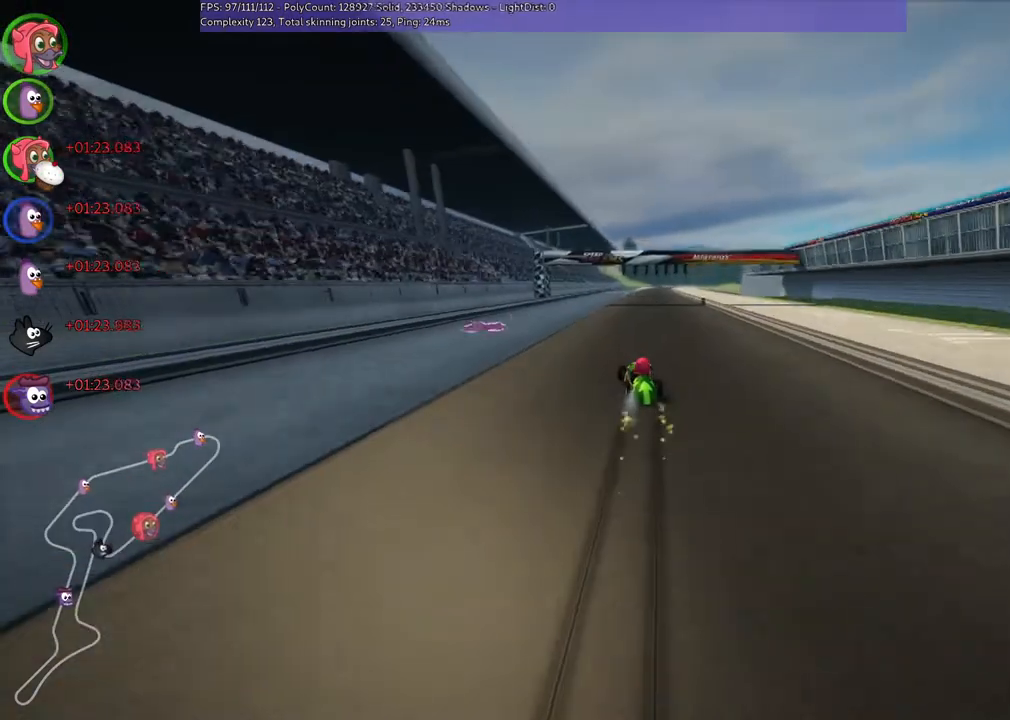
{"keys": ["m", "n", "right", "up"], "events": [[500, "n", "down"]]}